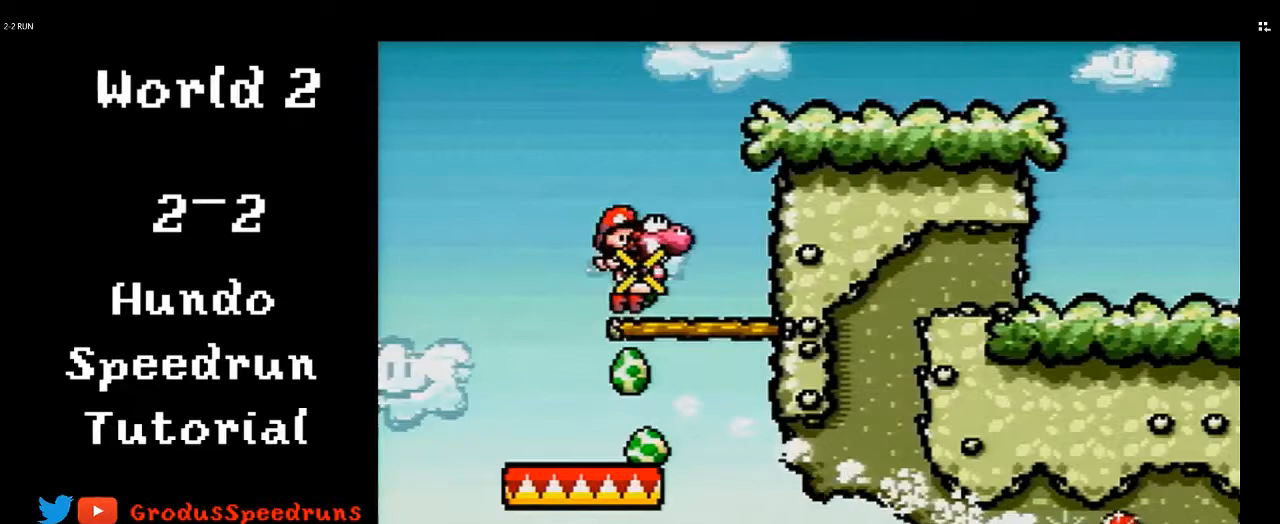
Gameplay with a controller (Nintendo layout); each line is a JSON object with the inputs held at the frame after it. "events" lists button and stick changes between this image and that frame as [ms after this image, input, new state], when the widget could be followed in between. Not read: L3 R3.
{"buttons": ["B", "DPAD_UP"], "events": []}
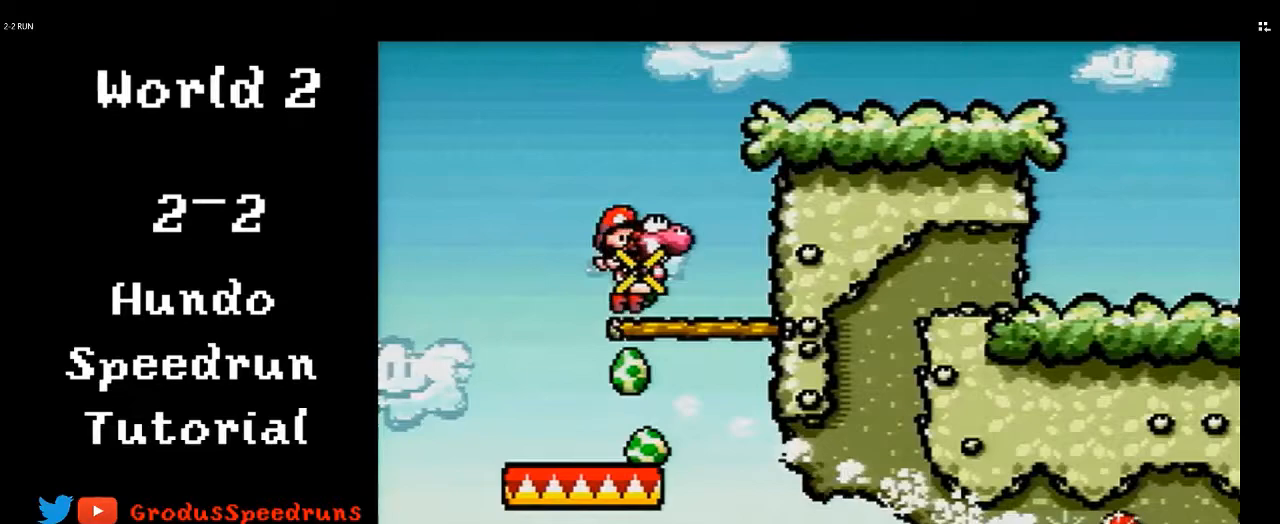
{"buttons": ["B", "DPAD_UP"], "events": []}
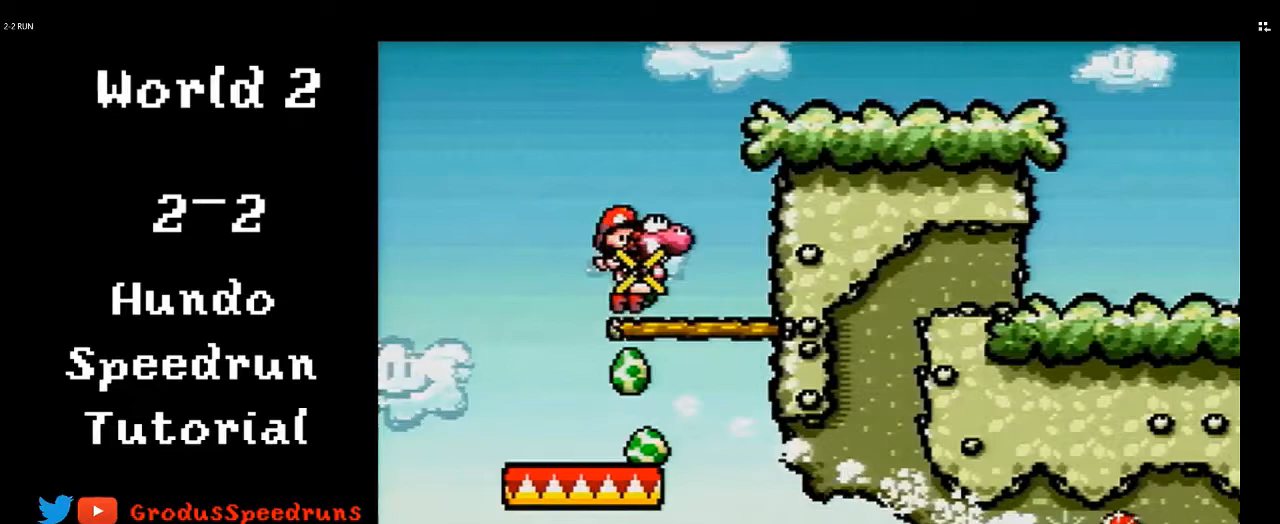
{"buttons": ["B", "DPAD_UP"], "events": []}
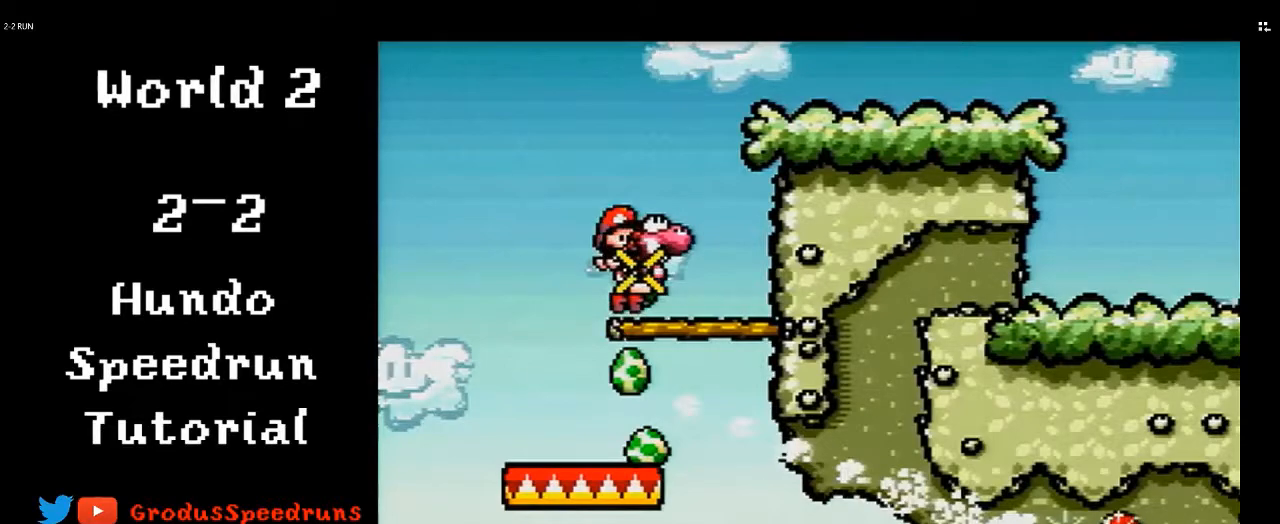
{"buttons": ["B", "DPAD_UP"], "events": []}
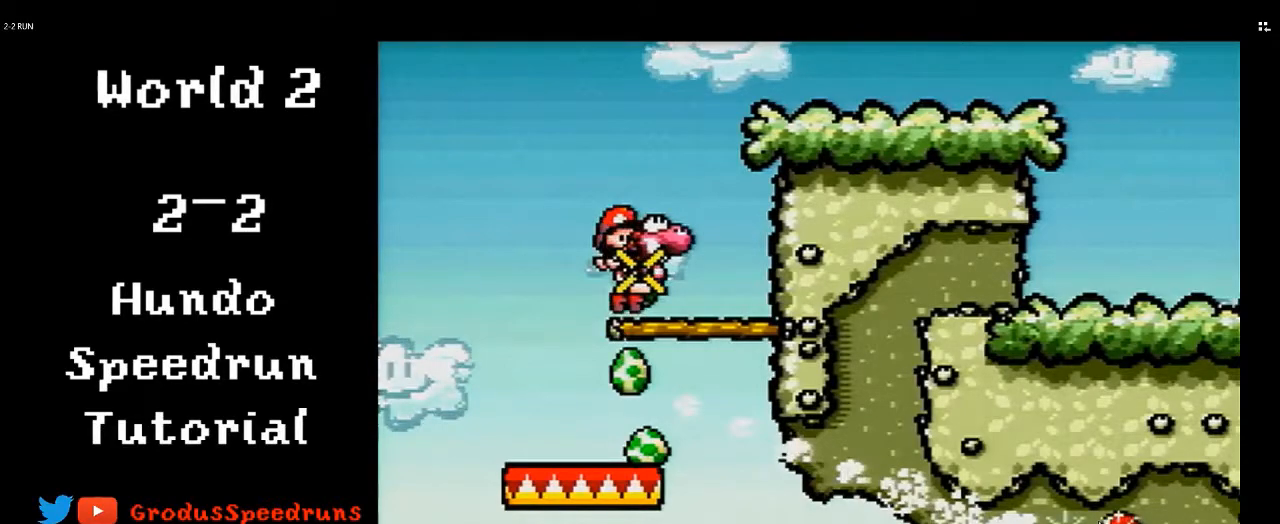
{"buttons": ["B", "DPAD_UP"], "events": []}
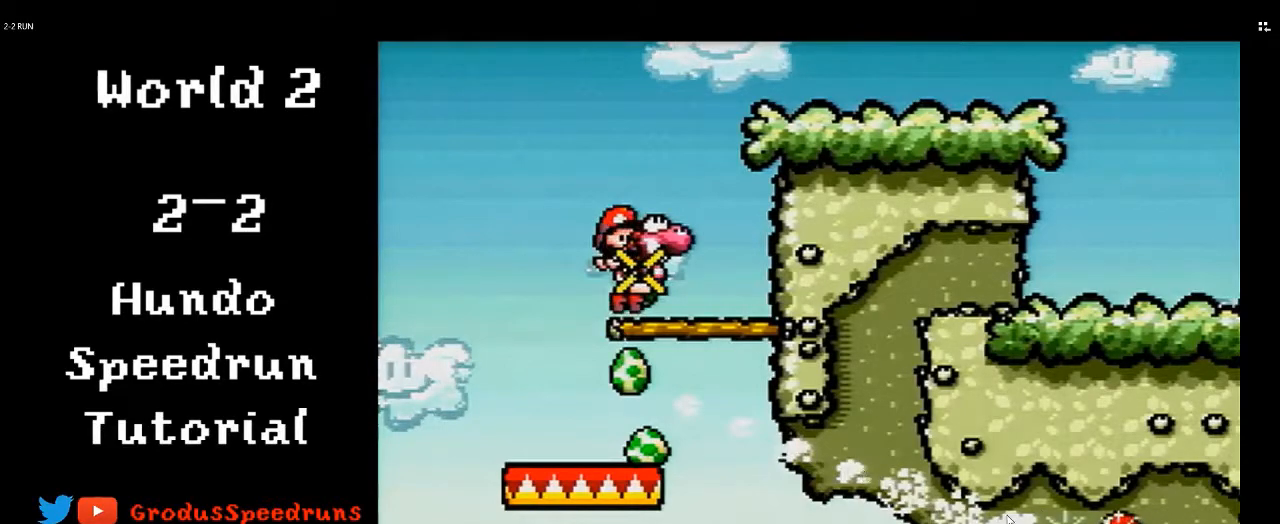
{"buttons": ["B", "DPAD_UP"], "events": []}
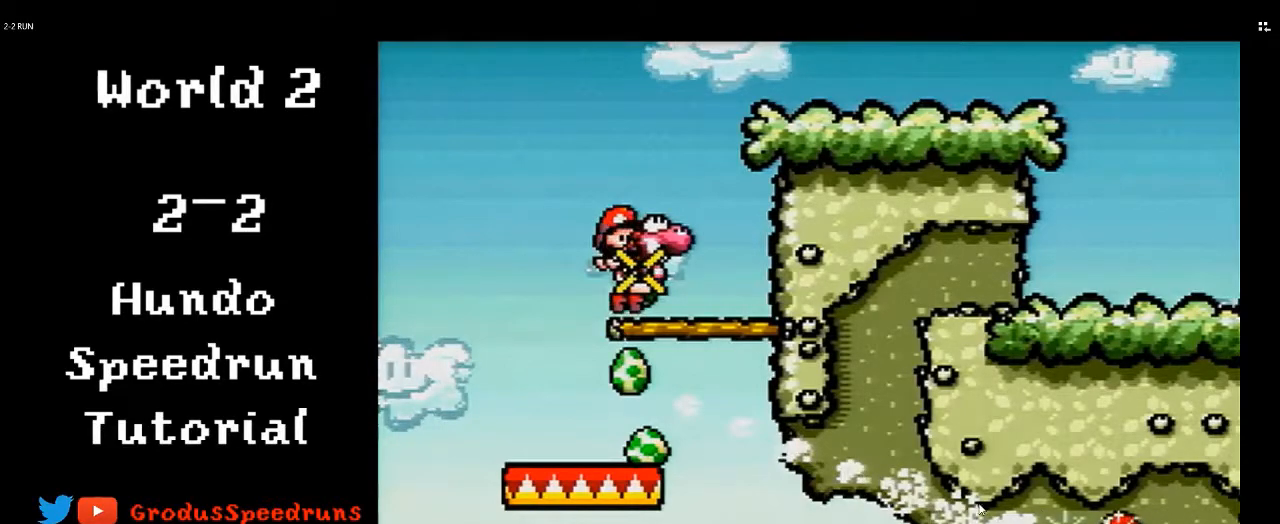
{"buttons": ["B", "DPAD_UP"], "events": []}
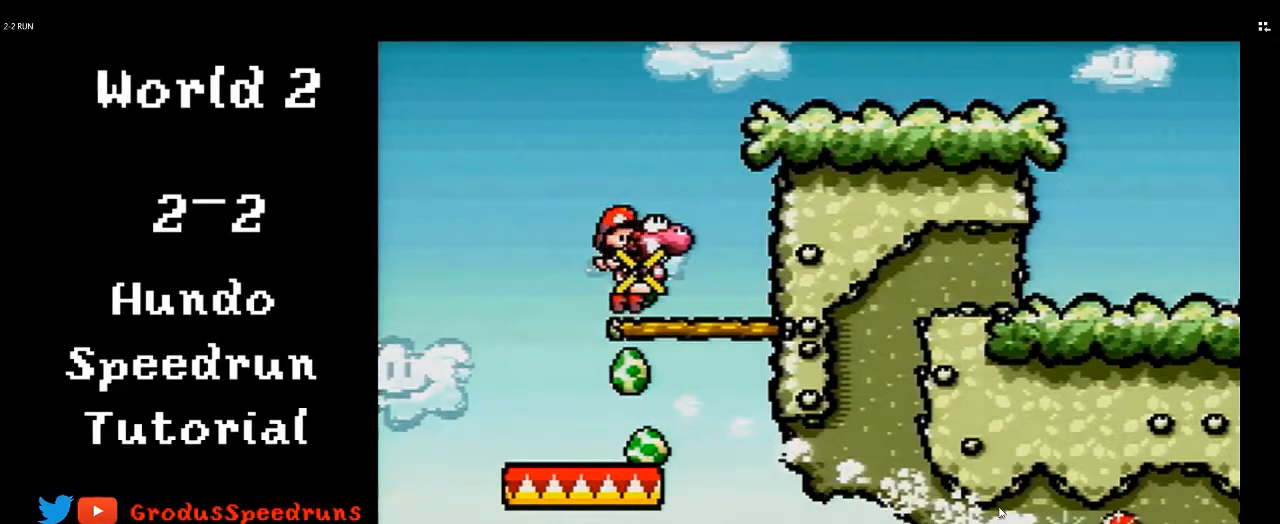
{"buttons": ["B", "DPAD_UP"], "events": []}
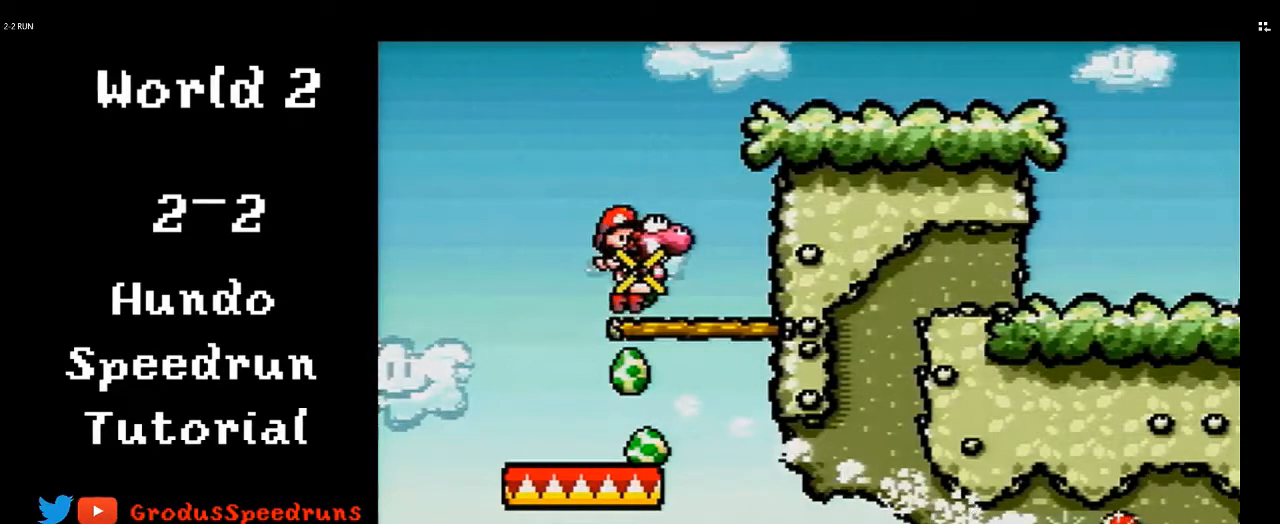
{"buttons": ["B", "DPAD_UP"], "events": []}
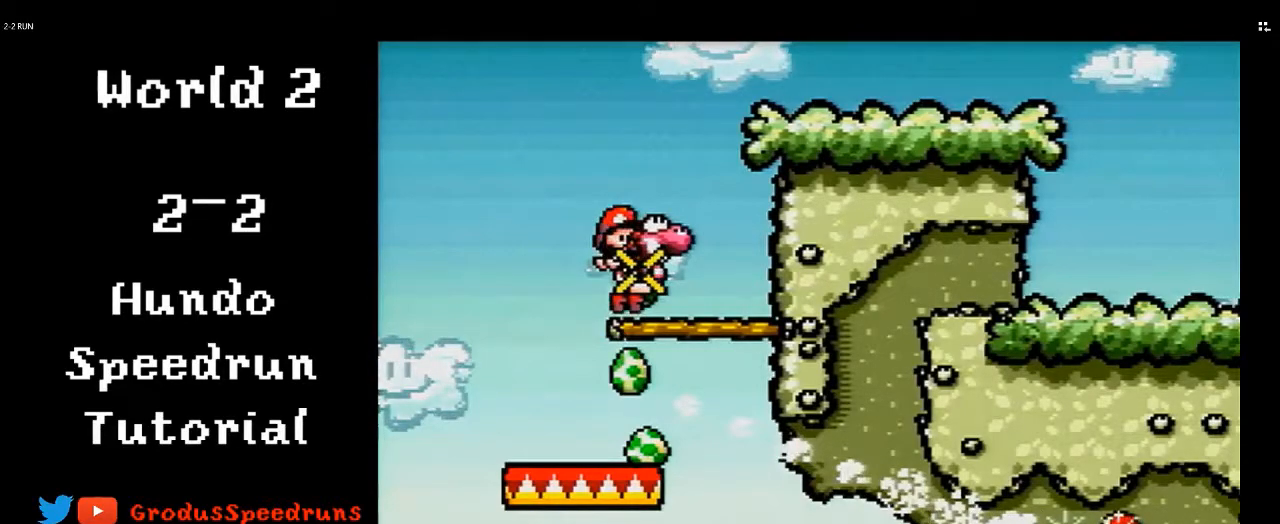
{"buttons": ["B", "DPAD_UP"], "events": []}
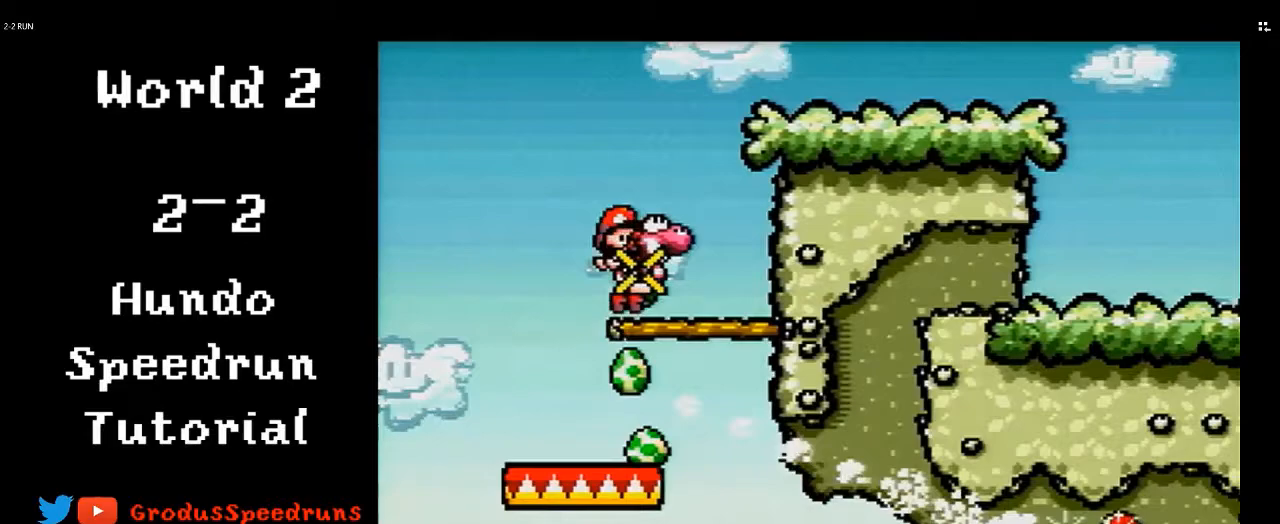
{"buttons": ["B", "DPAD_UP"], "events": []}
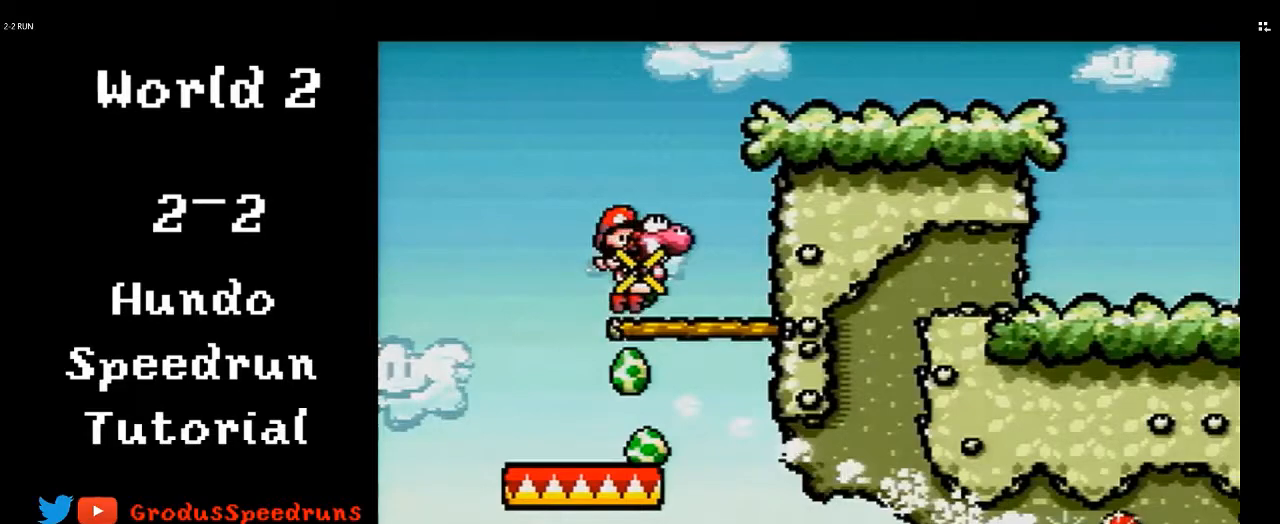
{"buttons": ["B", "DPAD_UP"], "events": []}
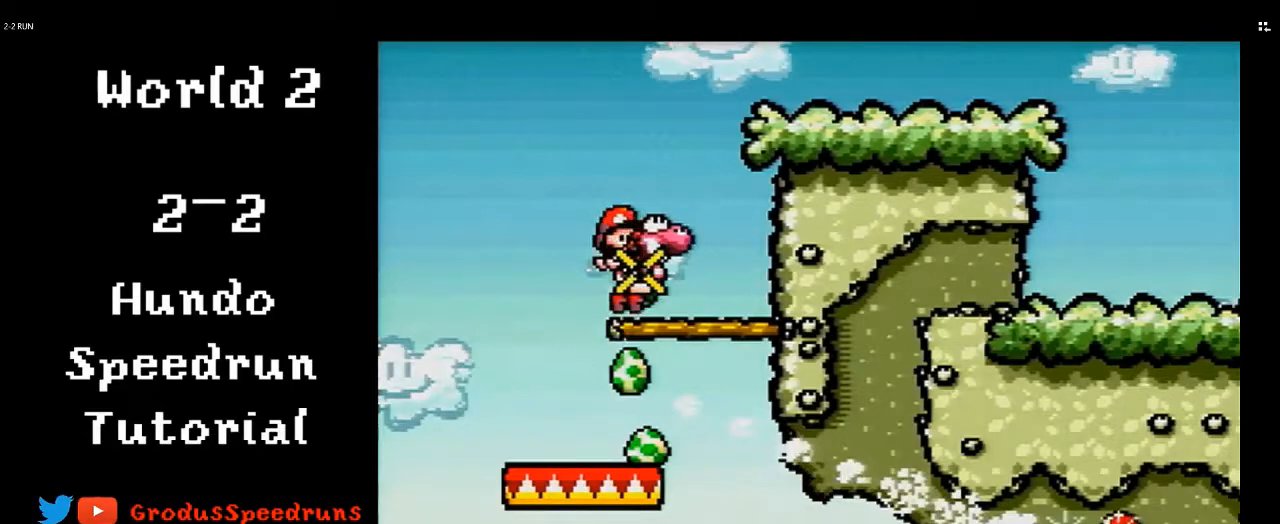
{"buttons": ["B", "DPAD_RIGHT"], "events": [[200, "DPAD_RIGHT", "down"], [200, "DPAD_UP", "up"], [233, "DPAD_LEFT", "down"], [233, "DPAD_RIGHT", "up"], [300, "DPAD_LEFT", "up"], [350, "DPAD_RIGHT", "down"], [350, "Y", "down"], [417, "Y", "up"]]}
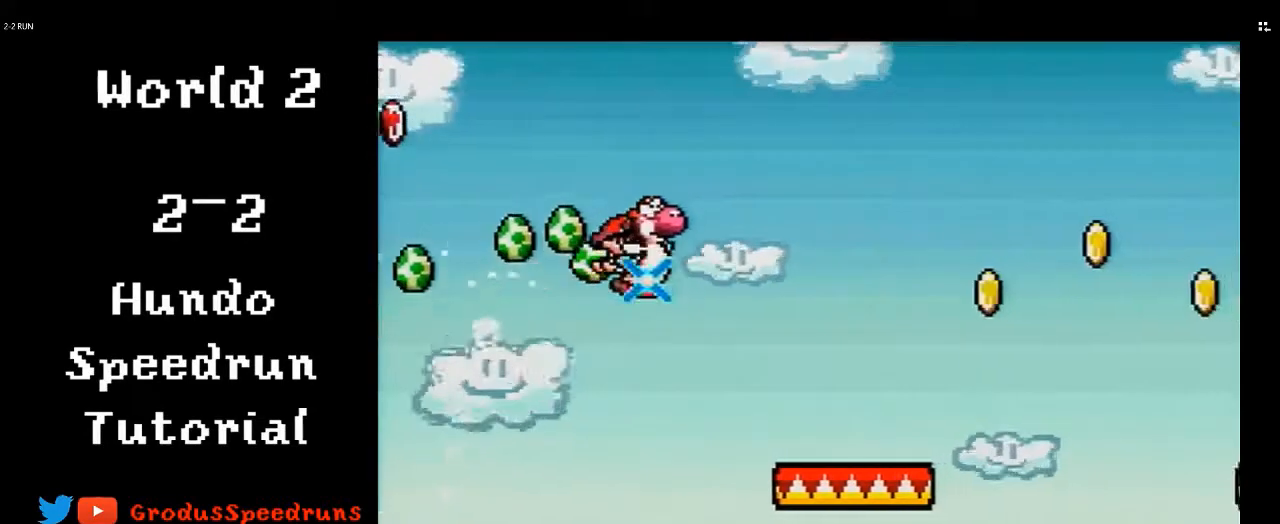
{"buttons": ["DPAD_RIGHT"], "events": [[350, "B", "up"]]}
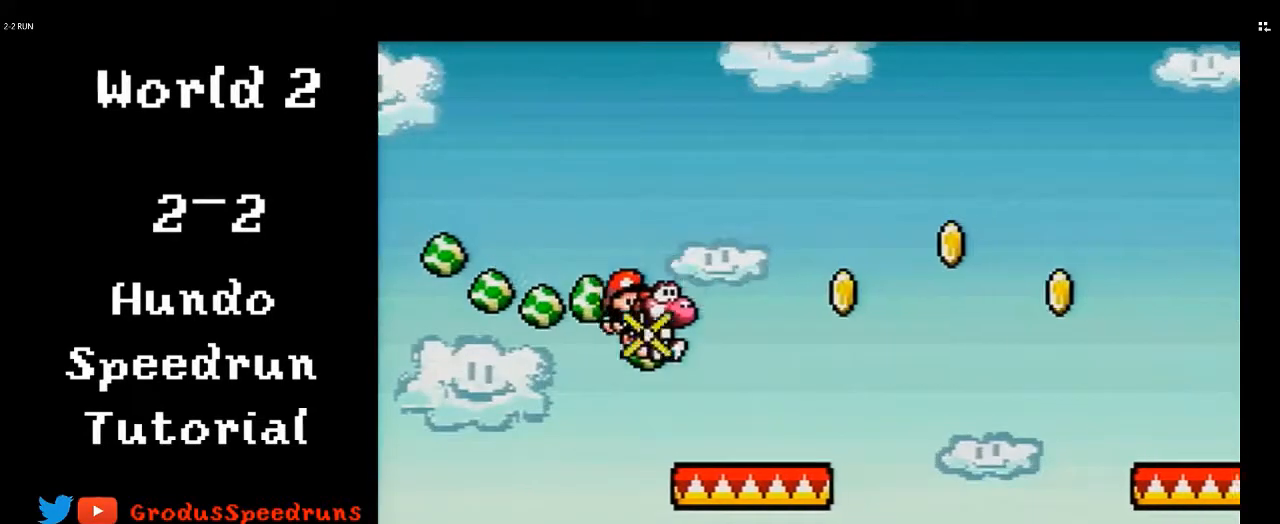
{"buttons": ["B", "Y"], "events": [[183, "B", "down"], [350, "DPAD_LEFT", "down"], [350, "DPAD_RIGHT", "up"], [417, "DPAD_LEFT", "up"], [483, "Y", "down"]]}
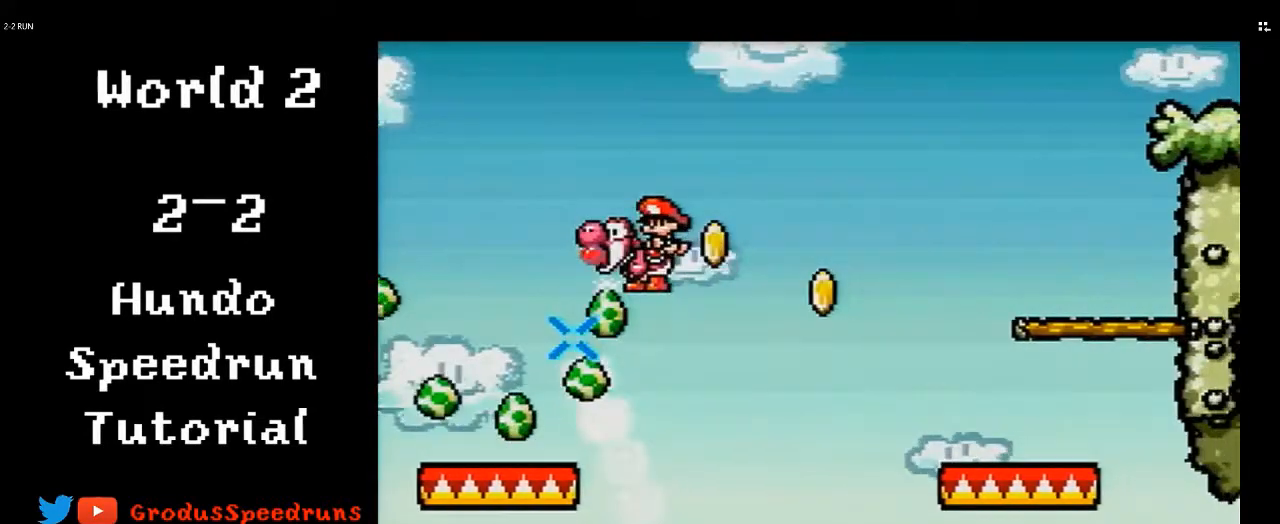
{"buttons": ["B", "DPAD_RIGHT"], "events": [[117, "Y", "up"], [183, "DPAD_RIGHT", "down"]]}
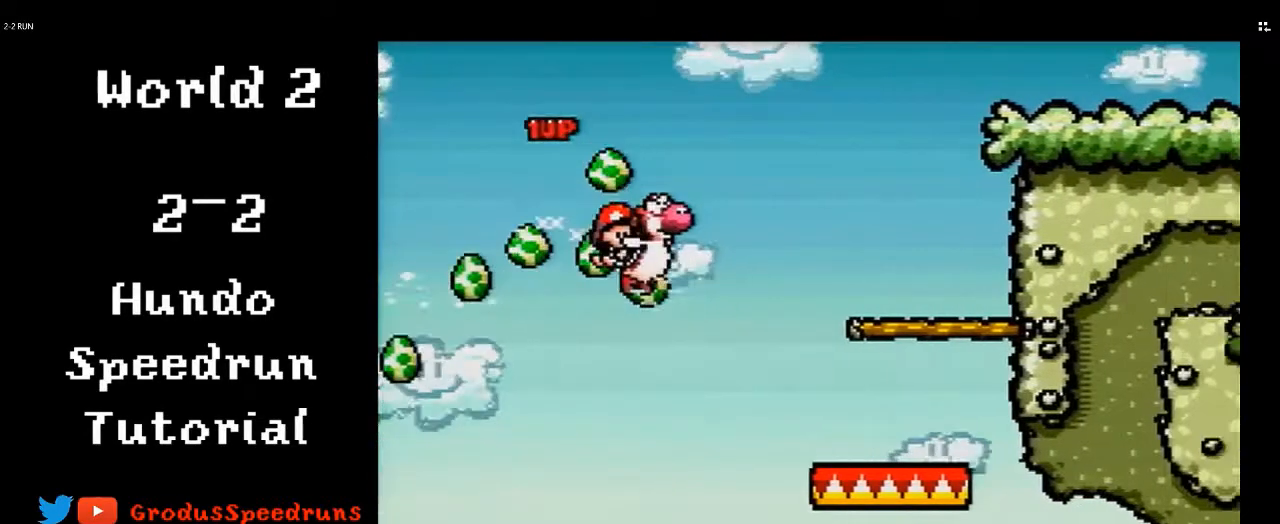
{"buttons": ["B", "DPAD_RIGHT"], "events": []}
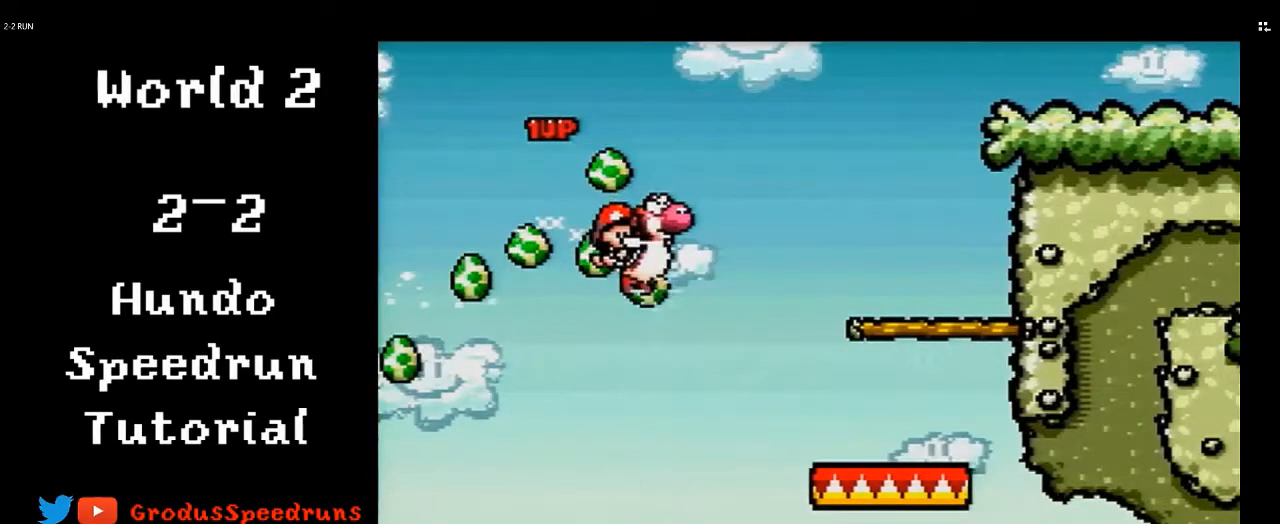
{"buttons": ["B", "DPAD_RIGHT"], "events": []}
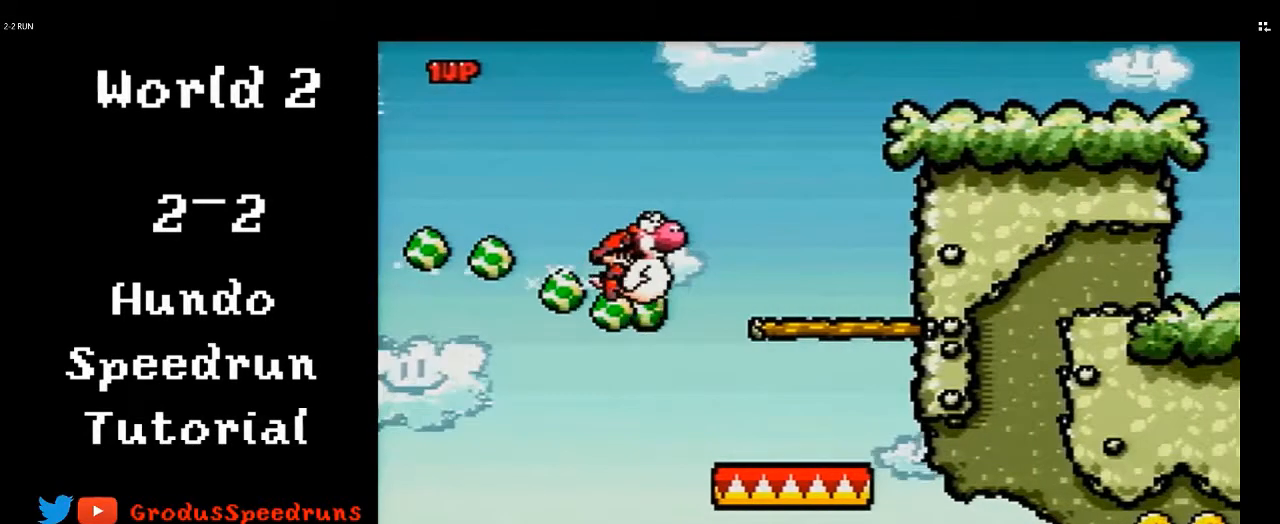
{"buttons": ["B", "DPAD_RIGHT"], "events": []}
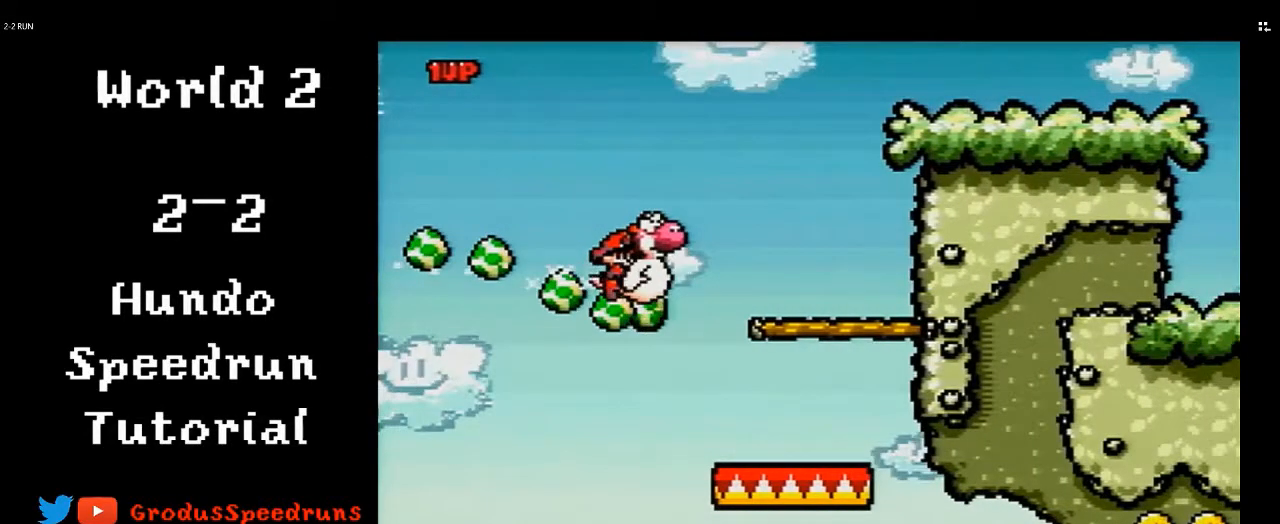
{"buttons": ["B", "DPAD_RIGHT"], "events": []}
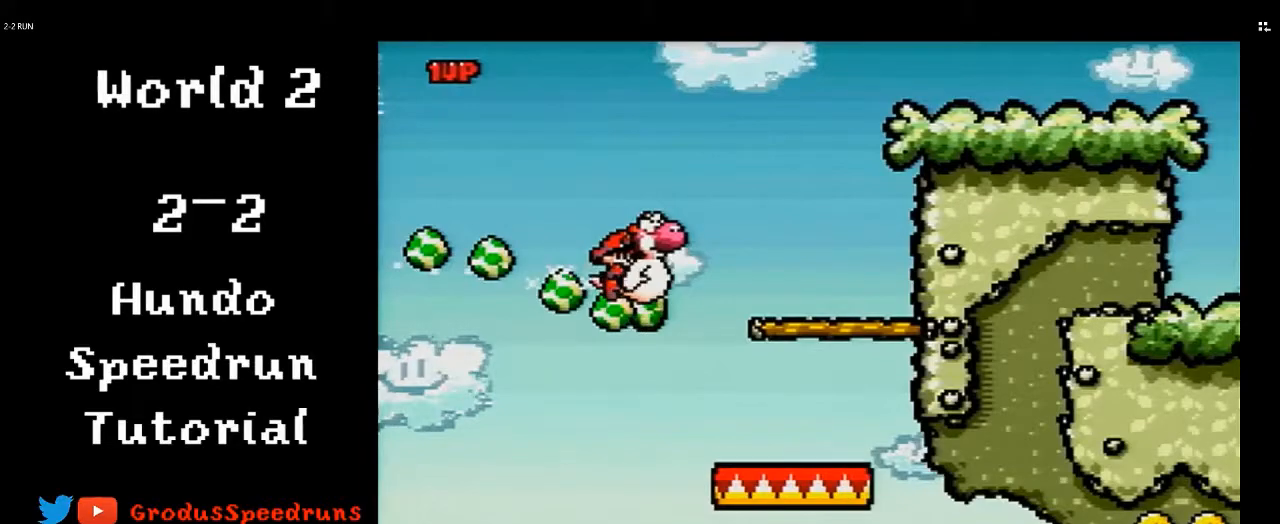
{"buttons": ["B", "DPAD_RIGHT"], "events": []}
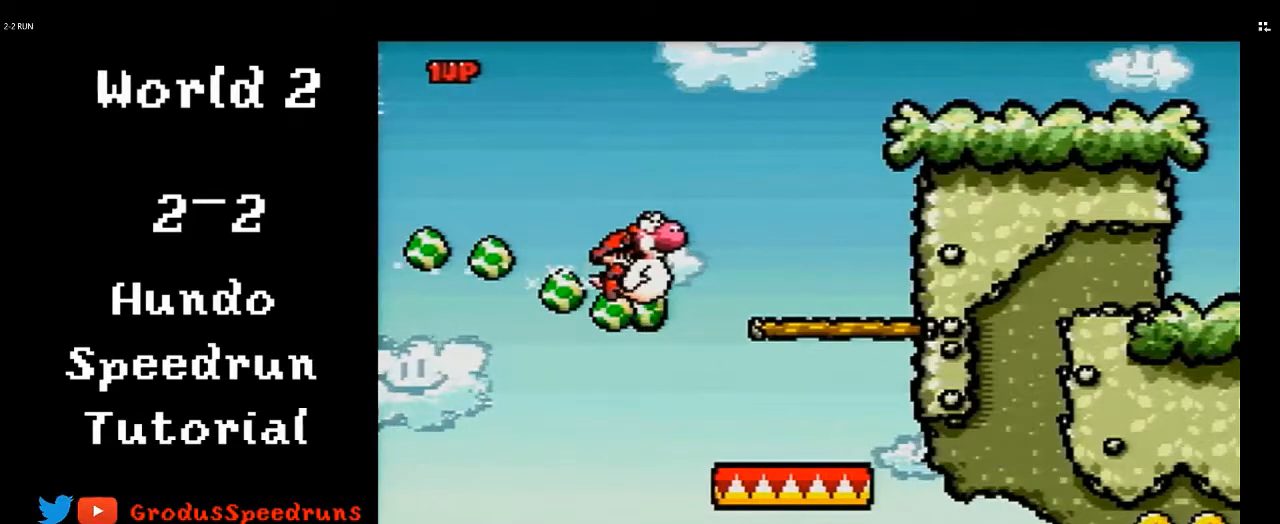
{"buttons": ["A"], "events": [[350, "B", "up"], [433, "A", "down"], [500, "DPAD_RIGHT", "up"]]}
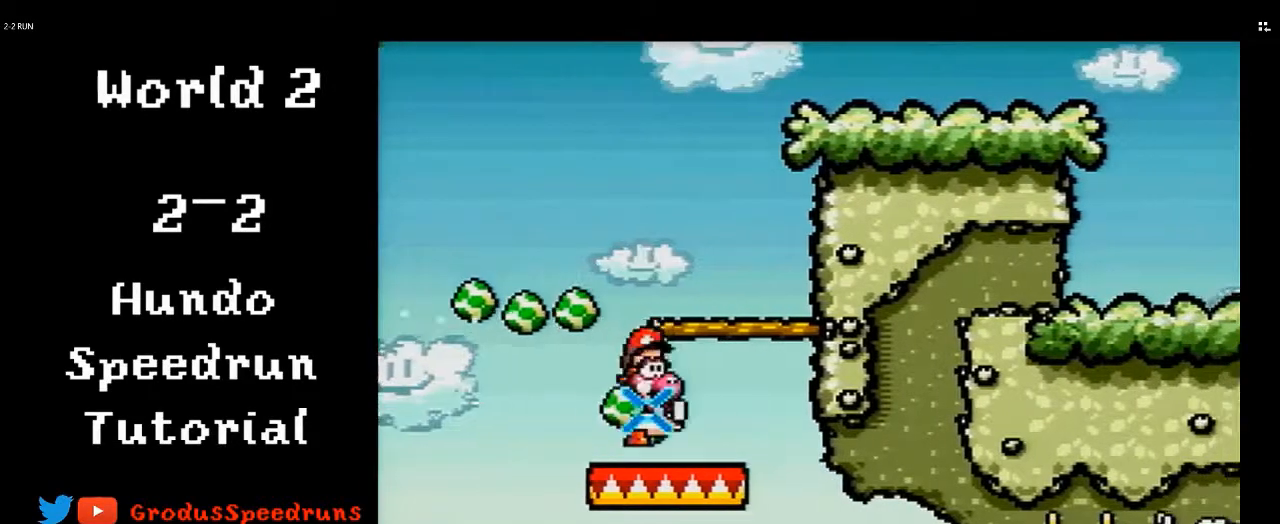
{"buttons": ["A"], "events": []}
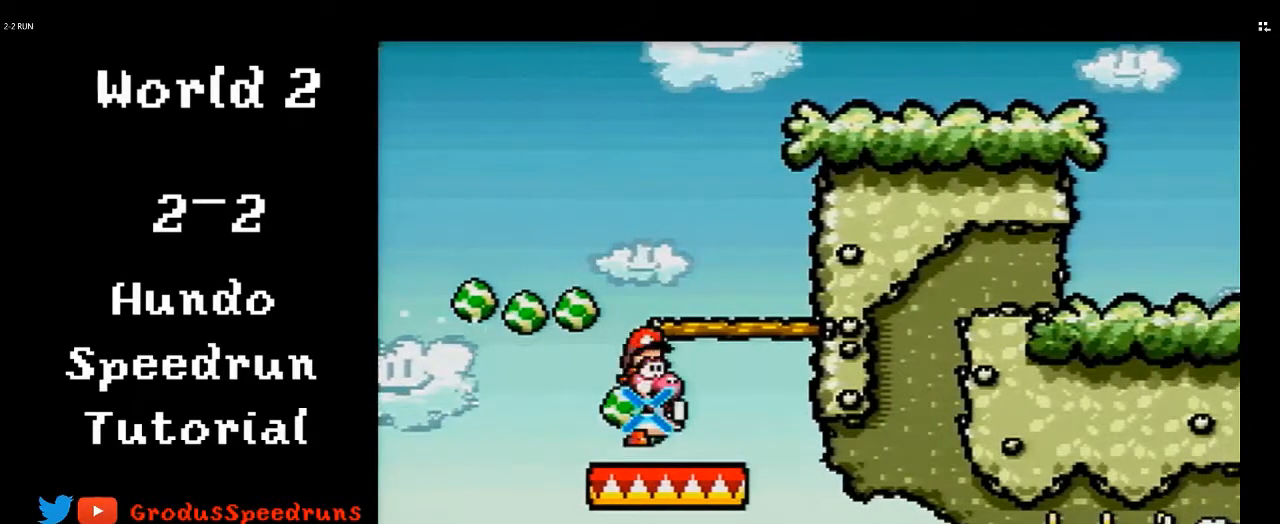
{"buttons": ["A"], "events": []}
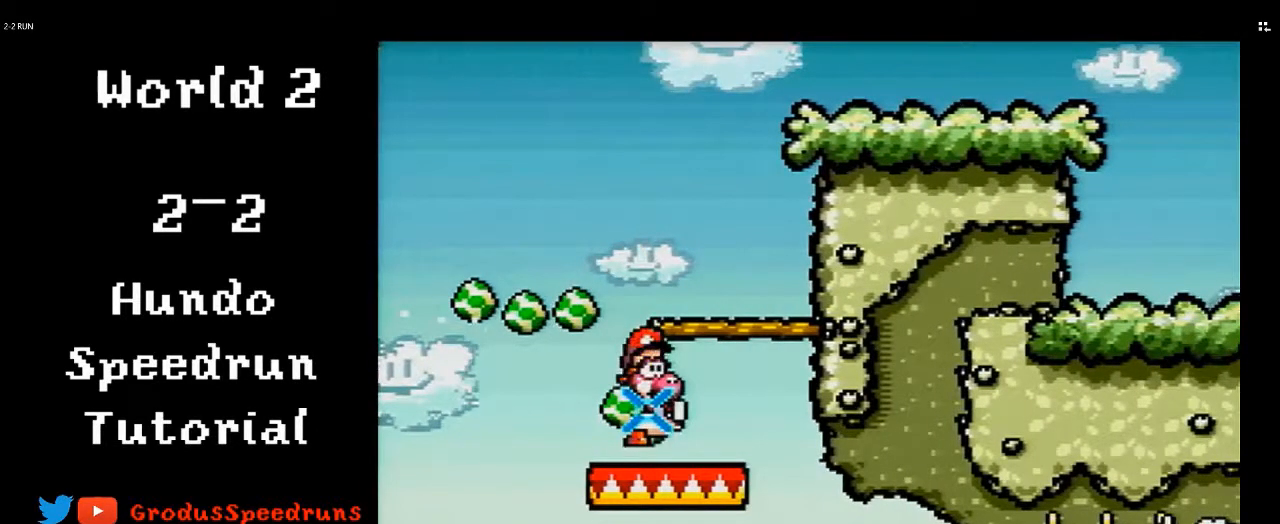
{"buttons": ["A"], "events": []}
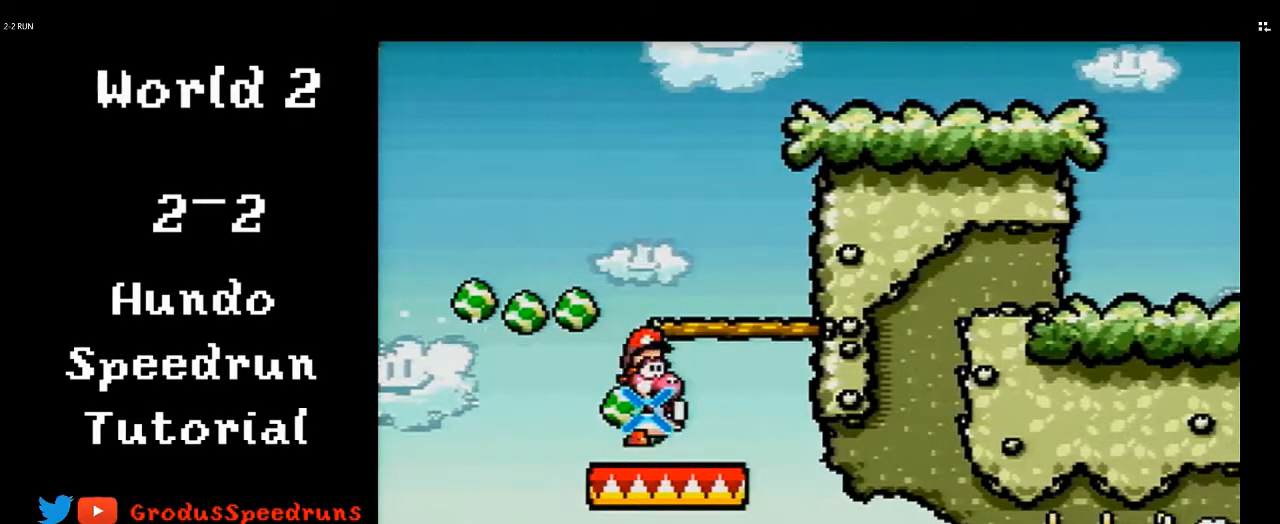
{"buttons": ["A"], "events": []}
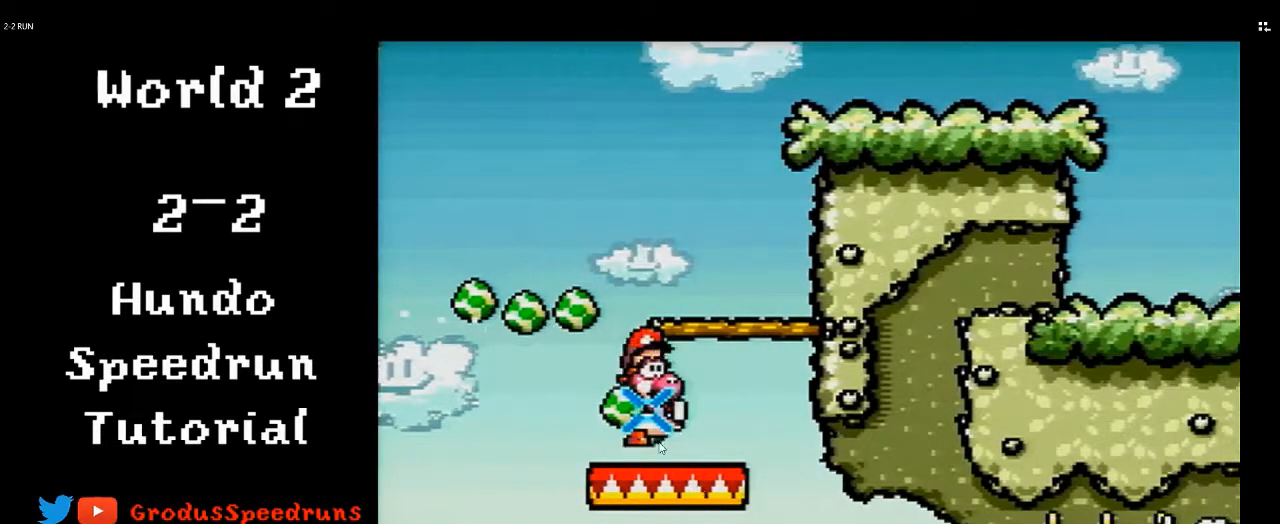
{"buttons": ["A"], "events": []}
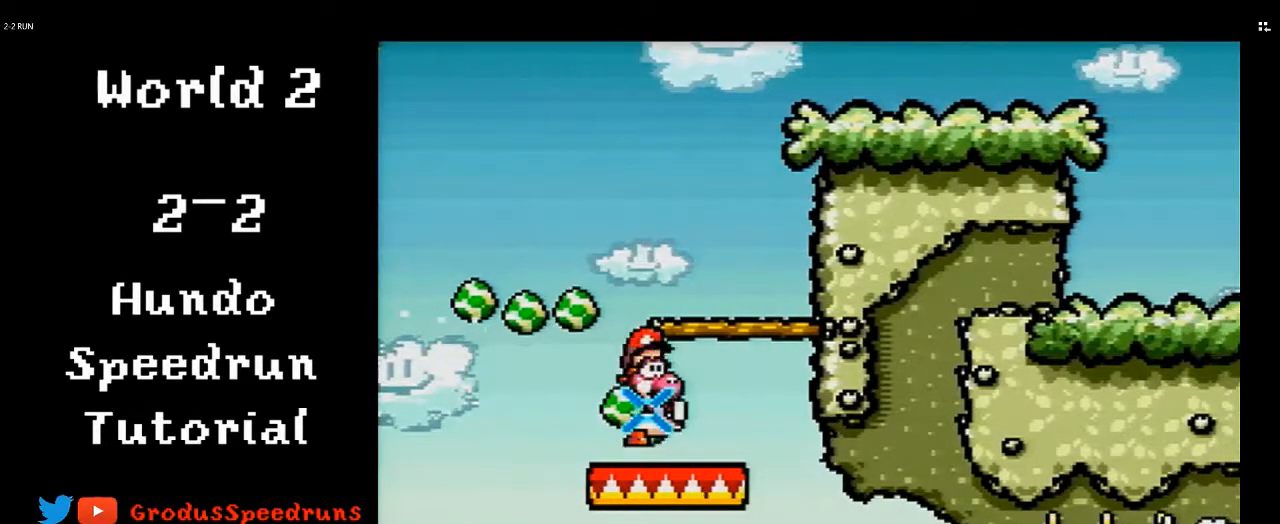
{"buttons": ["A"], "events": []}
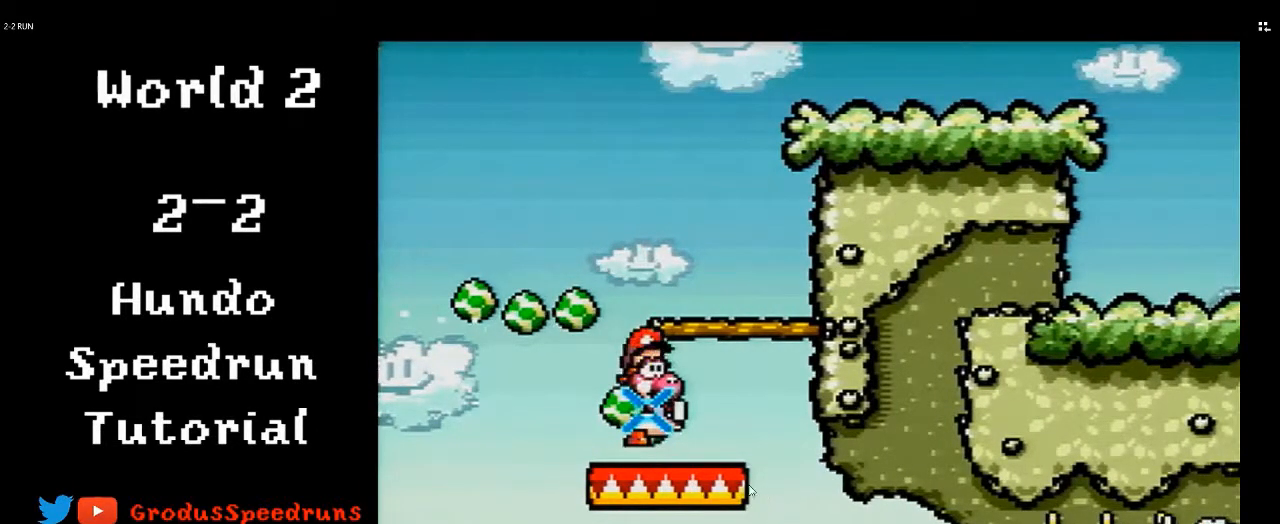
{"buttons": ["A"], "events": []}
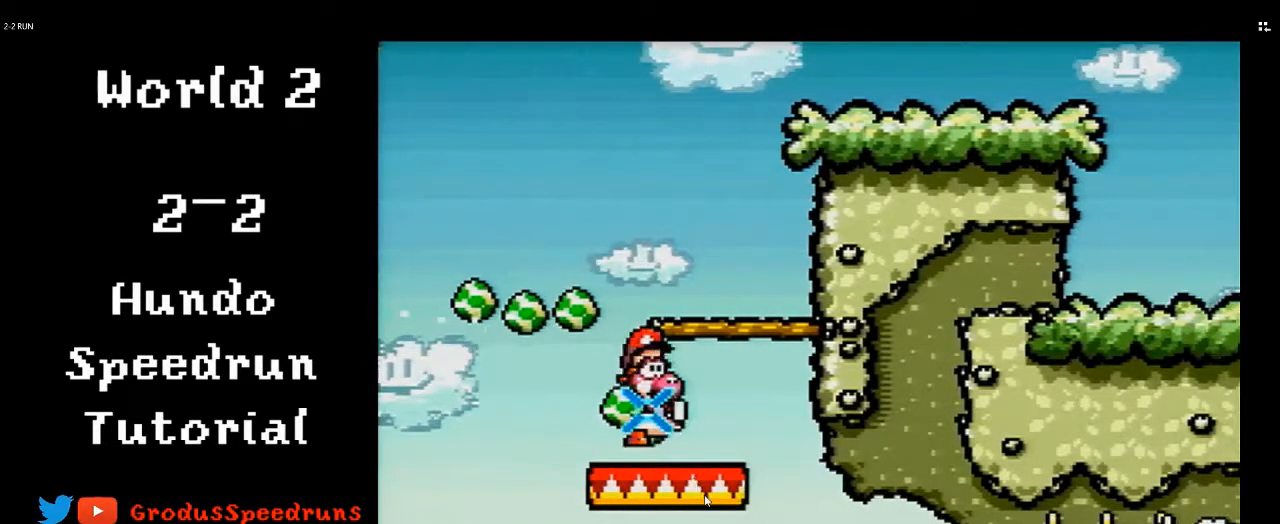
{"buttons": ["A"], "events": []}